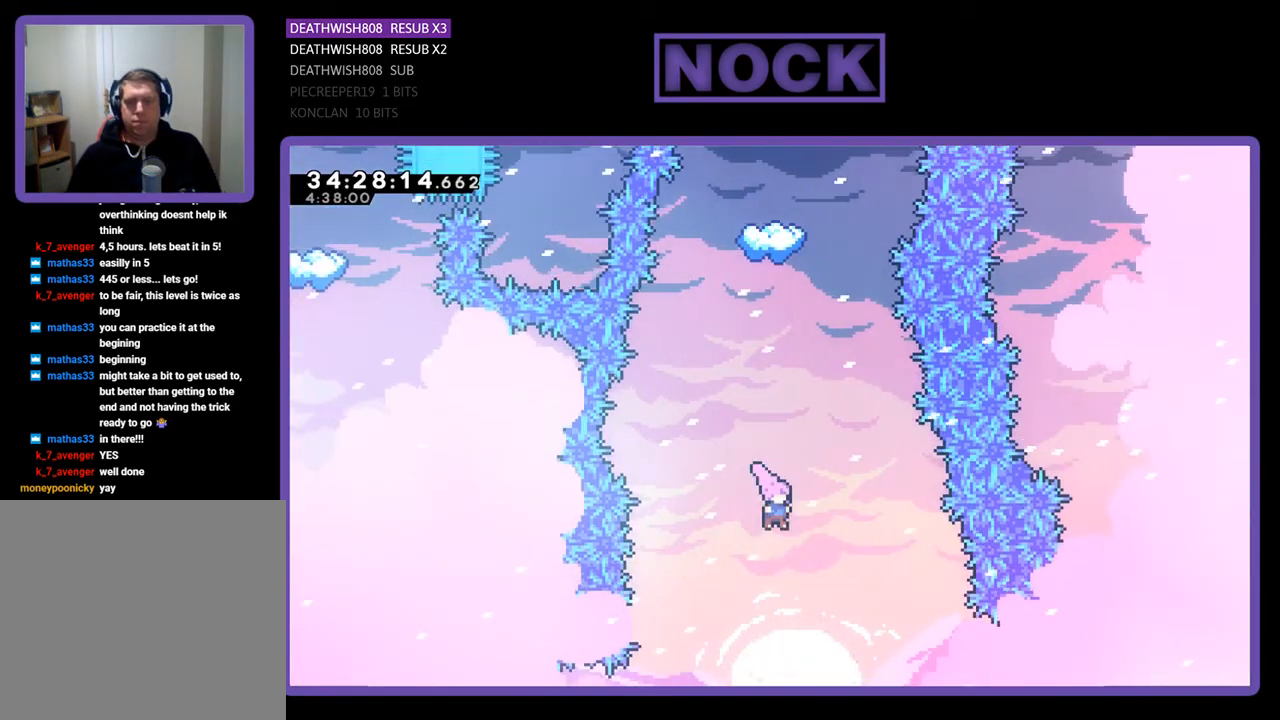
Gameplay with a controller (PlayStation layout); each line is a JSON object with the inputs held at the frame after it. "events" lists button and stick changes between this image and that frame as [ms after this image, input, new state], when the widget could be followed in between. Not read: left_stick right_stick.
{"buttons": ["R2"], "events": []}
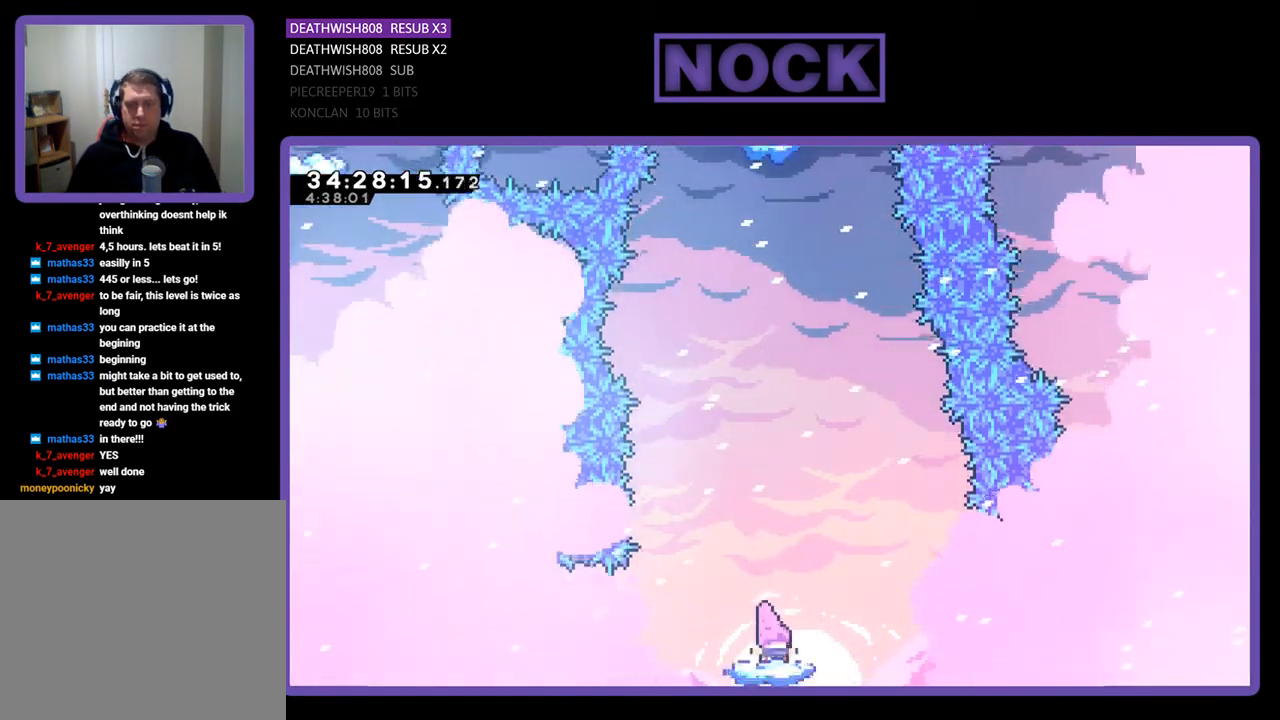
{"buttons": ["CROSS", "R2"], "events": [[433, "CROSS", "down"]]}
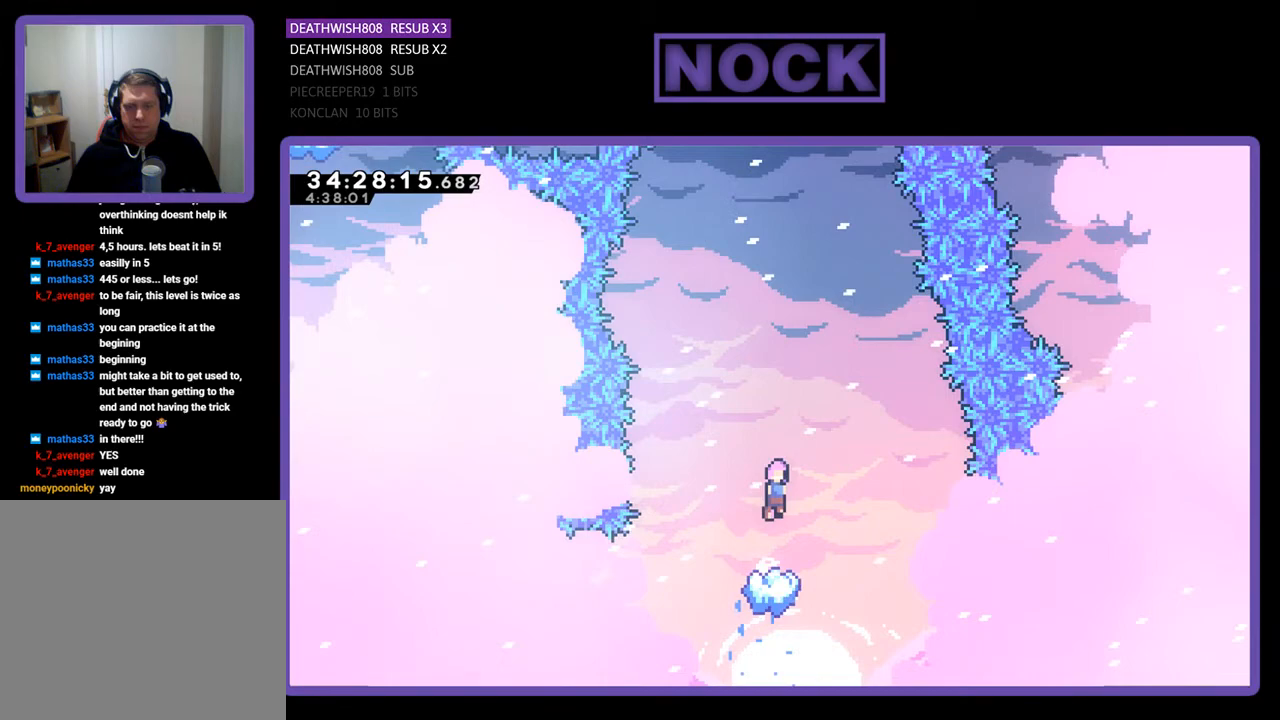
{"buttons": ["CIRCLE", "R2", "DPAD_UP"], "events": [[167, "DPAD_UP", "down"], [333, "CROSS", "up"], [433, "CIRCLE", "down"]]}
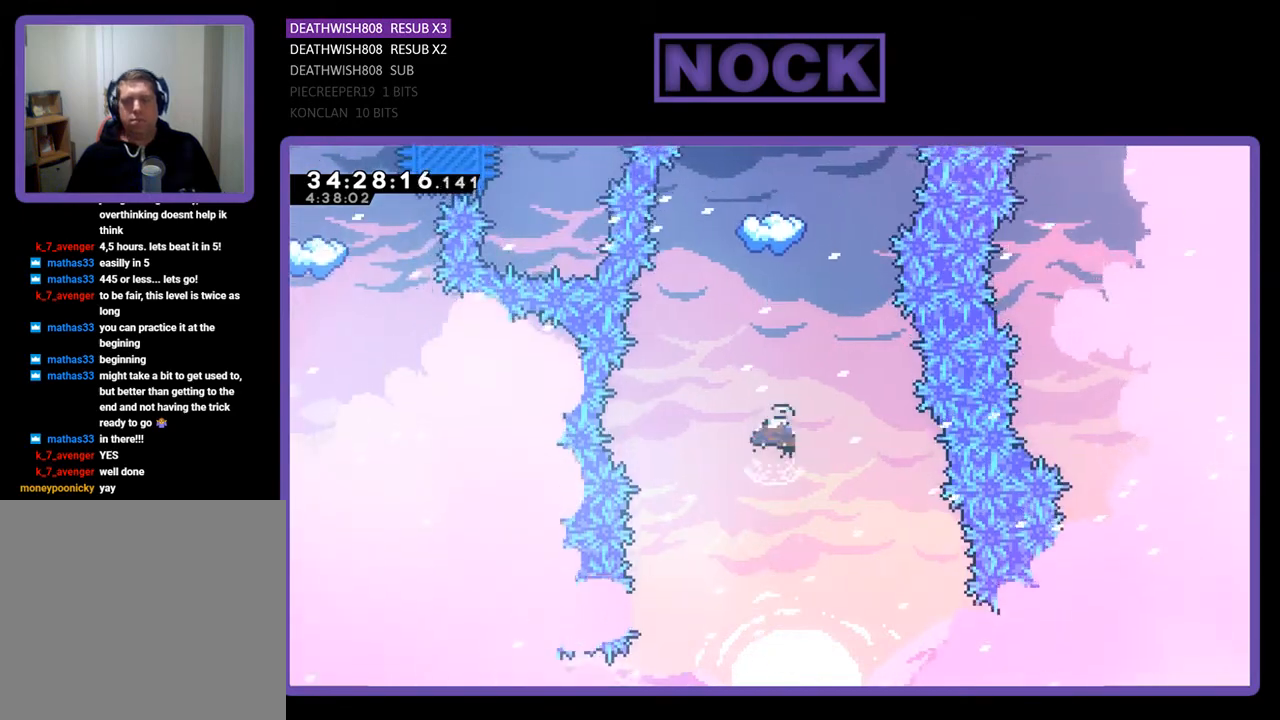
{"buttons": ["R2", "DPAD_UP"], "events": [[200, "CIRCLE", "up"], [267, "CIRCLE", "down"], [467, "CIRCLE", "up"]]}
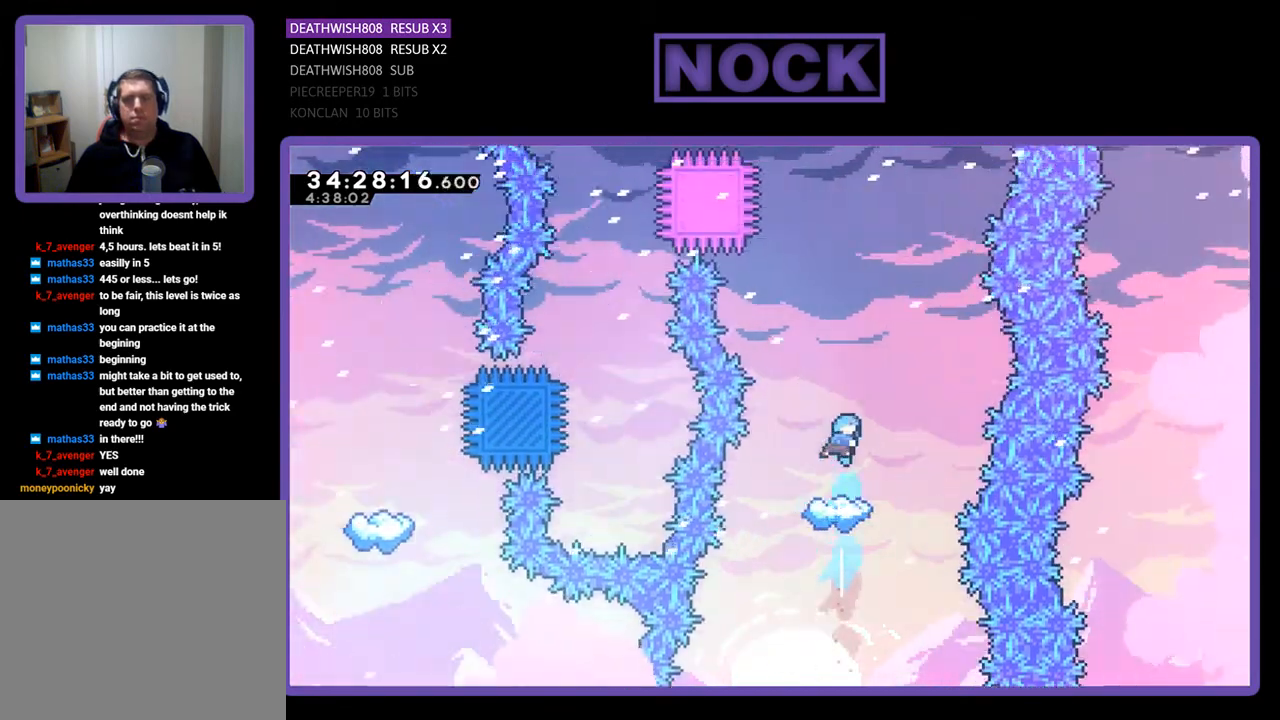
{"buttons": ["R2"], "events": [[67, "DPAD_UP", "up"]]}
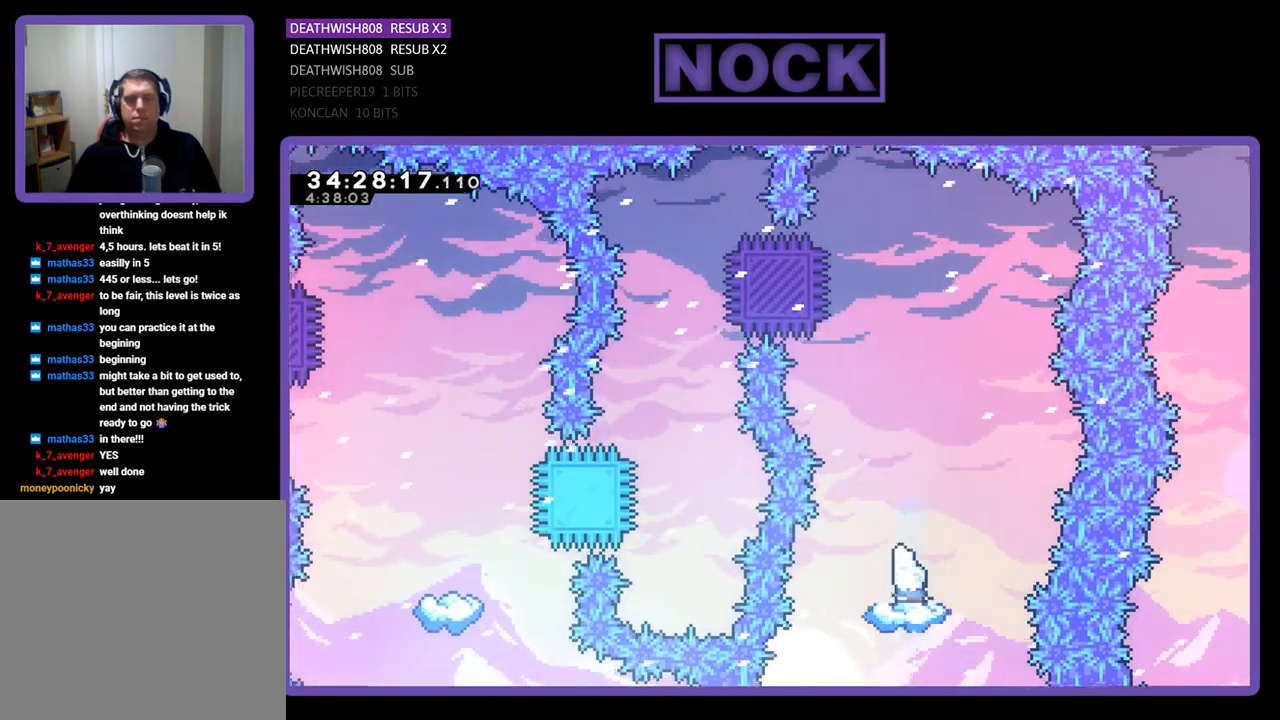
{"buttons": ["CROSS", "R2"], "events": [[333, "CROSS", "down"]]}
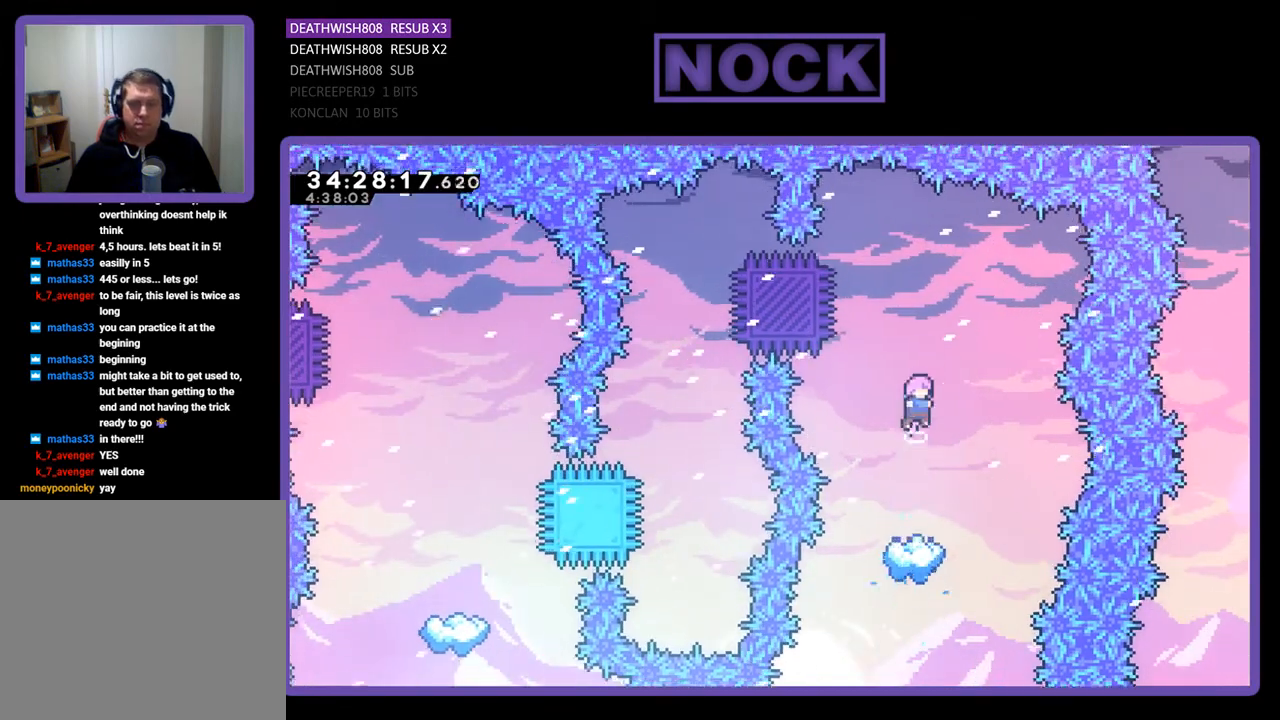
{"buttons": ["CROSS", "R2"], "events": []}
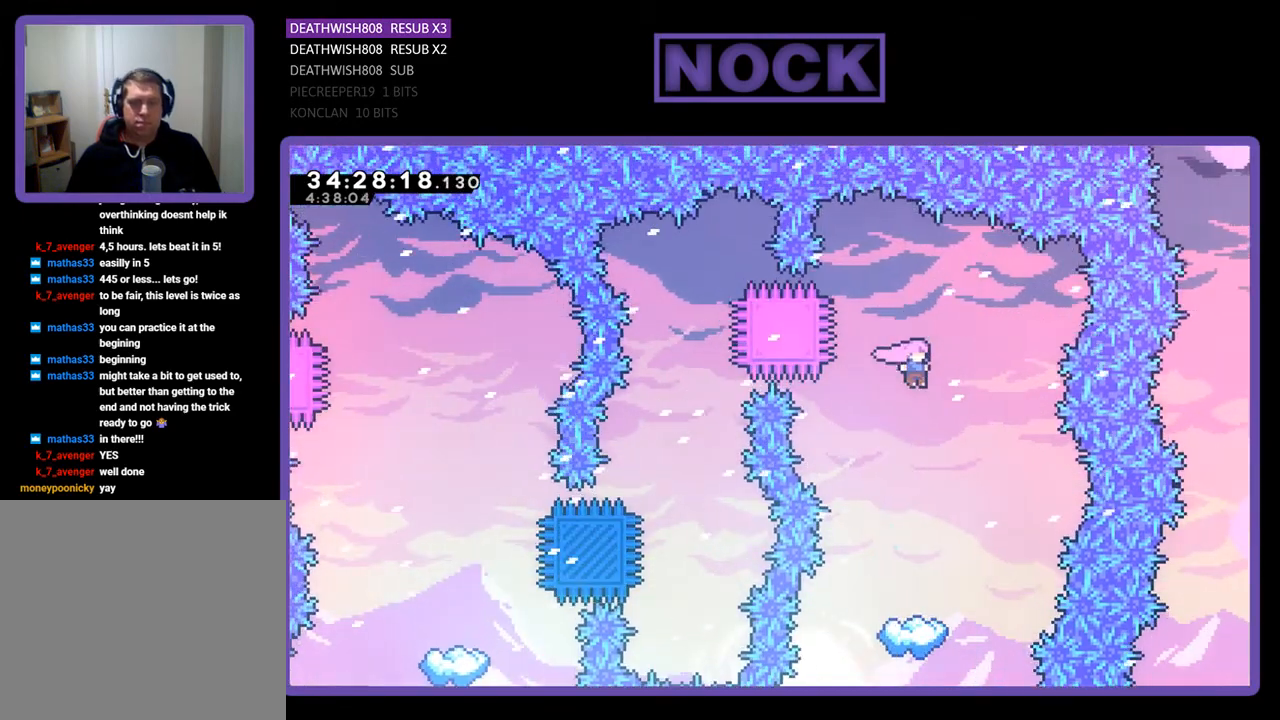
{"buttons": ["R2"], "events": [[67, "CROSS", "up"]]}
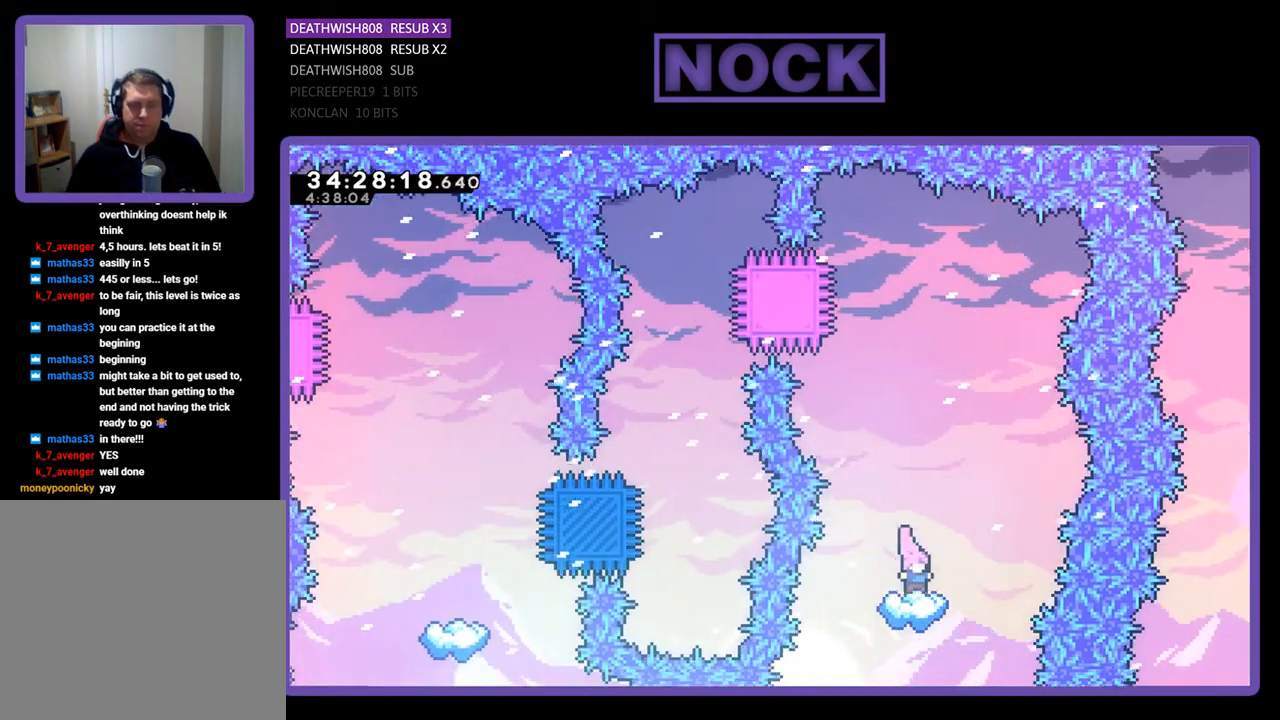
{"buttons": ["CROSS", "R2"], "events": [[400, "CROSS", "down"]]}
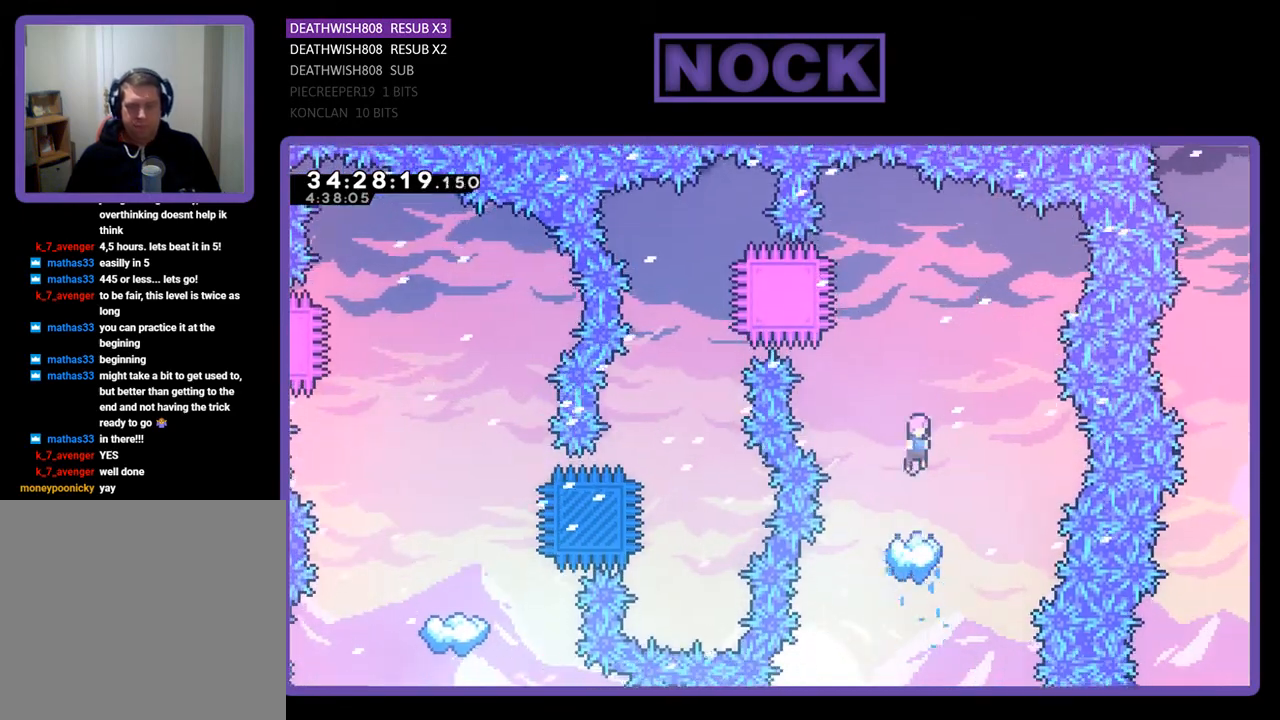
{"buttons": ["CIRCLE", "R2", "DPAD_LEFT"], "events": [[367, "DPAD_LEFT", "down"], [400, "CROSS", "up"], [467, "CIRCLE", "down"]]}
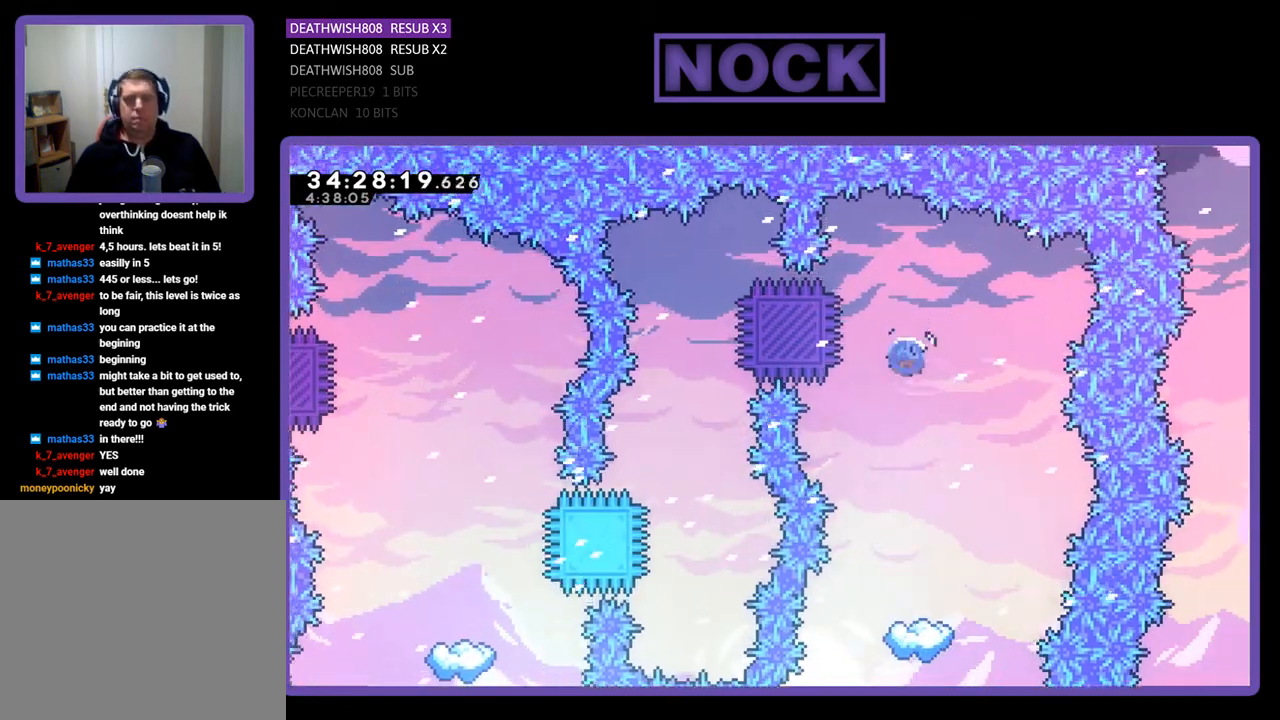
{"buttons": ["R2"], "events": [[333, "DPAD_LEFT", "up"], [400, "CIRCLE", "up"]]}
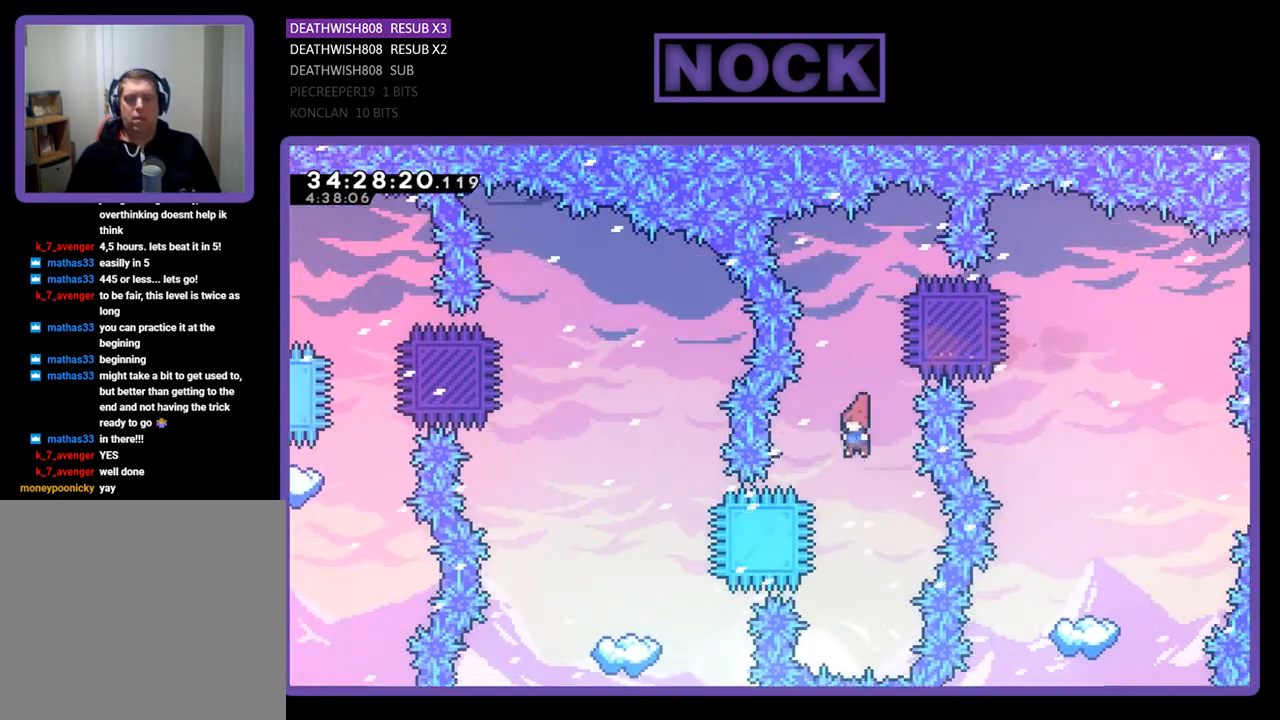
{"buttons": ["CIRCLE", "R2", "DPAD_UP"], "events": [[333, "CIRCLE", "down"], [433, "DPAD_UP", "down"]]}
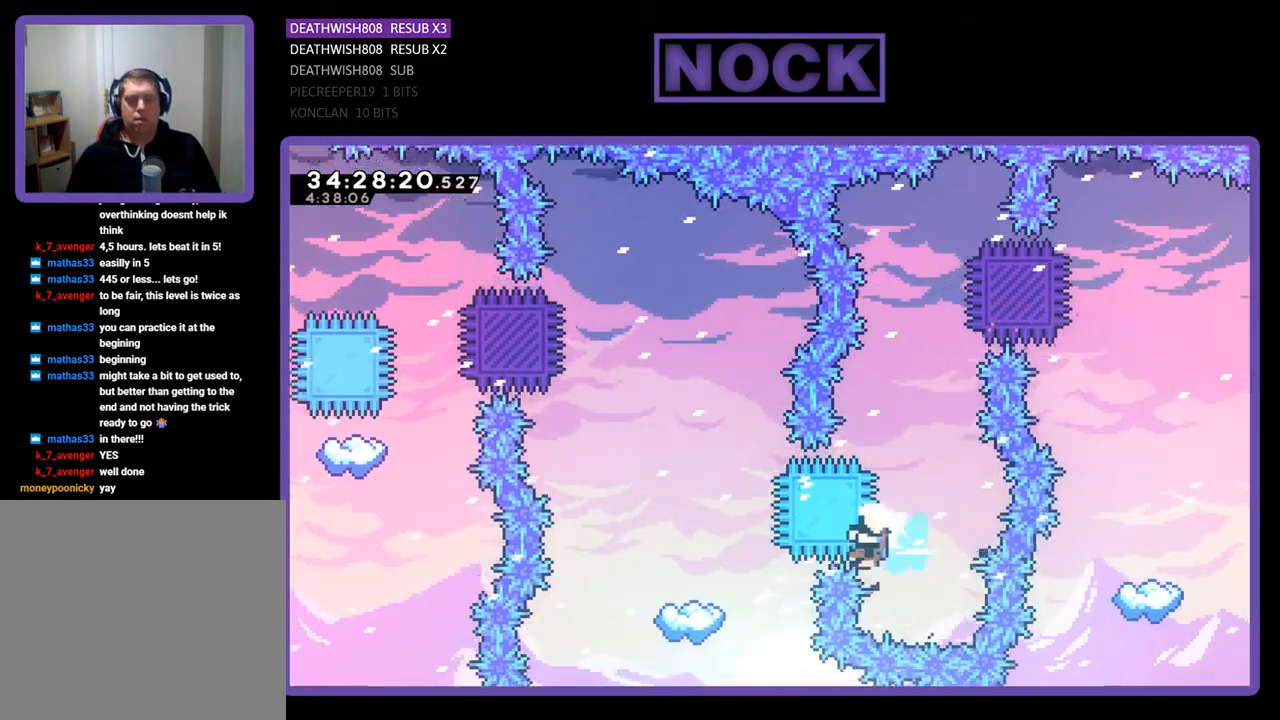
{"buttons": [], "events": [[267, "DPAD_UP", "up"], [300, "CIRCLE", "up"], [500, "R2", "up"]]}
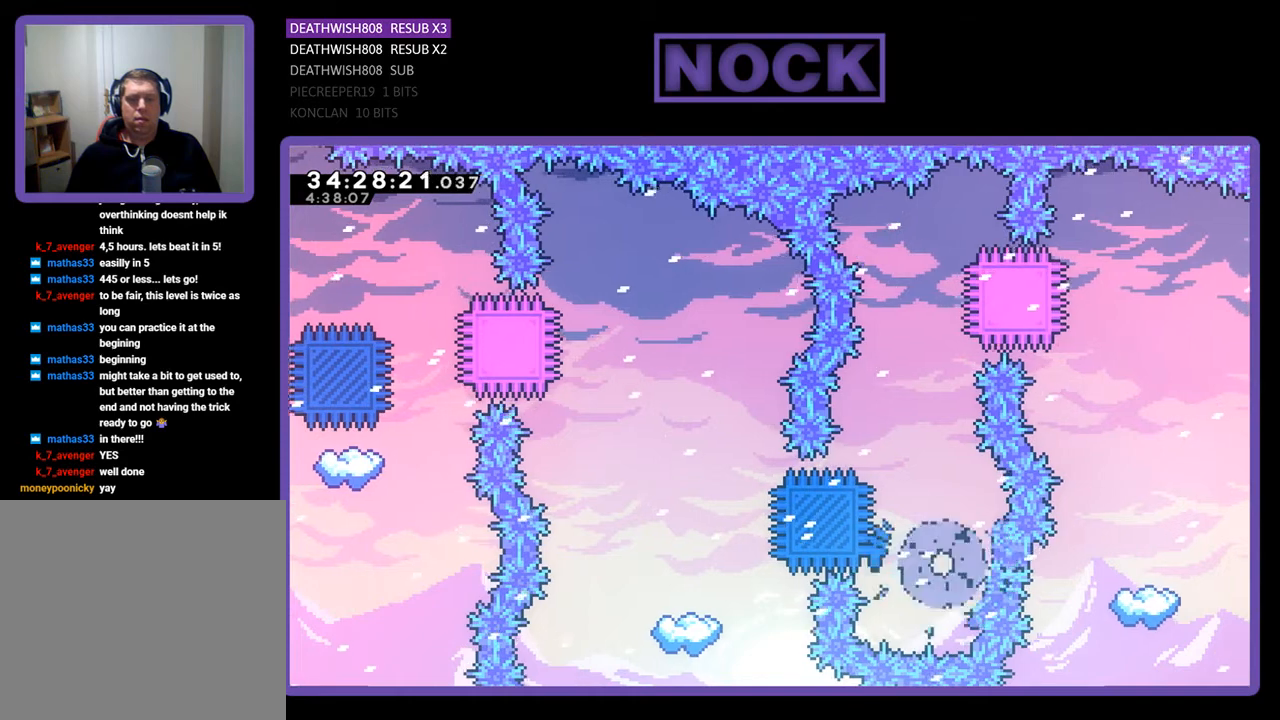
{"buttons": [], "events": []}
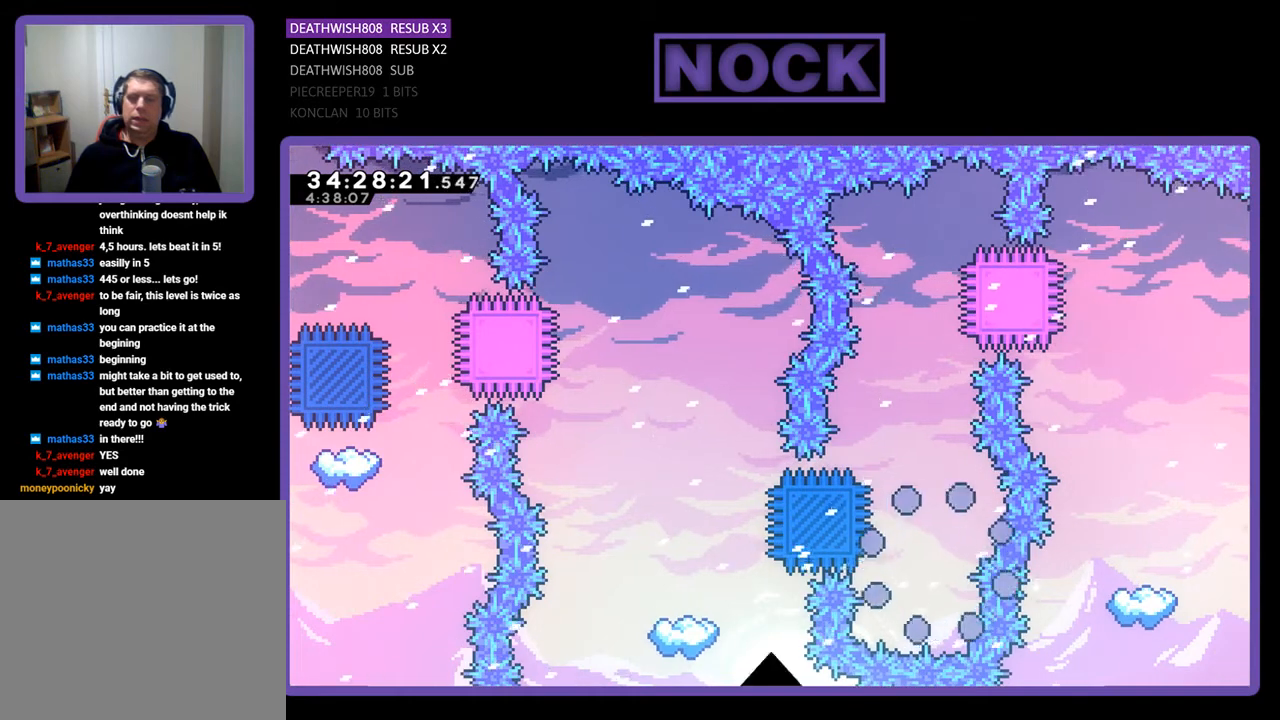
{"buttons": [], "events": []}
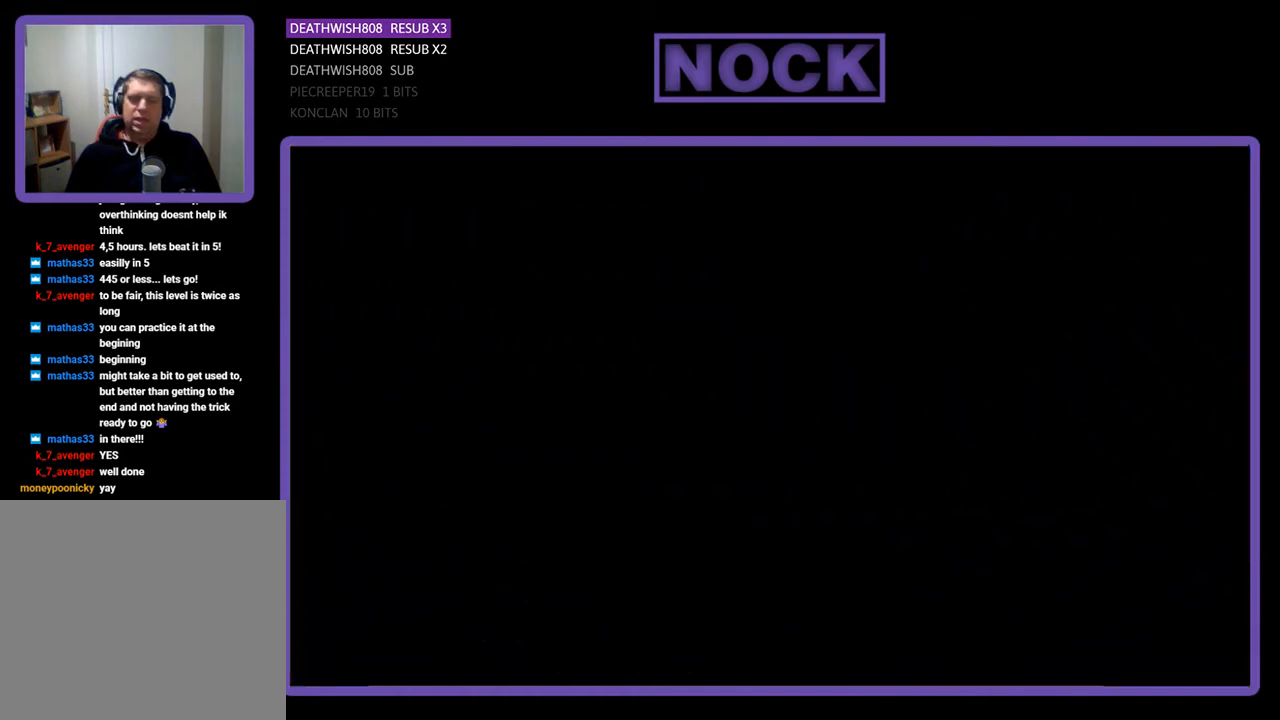
{"buttons": ["R2"], "events": [[300, "R2", "down"]]}
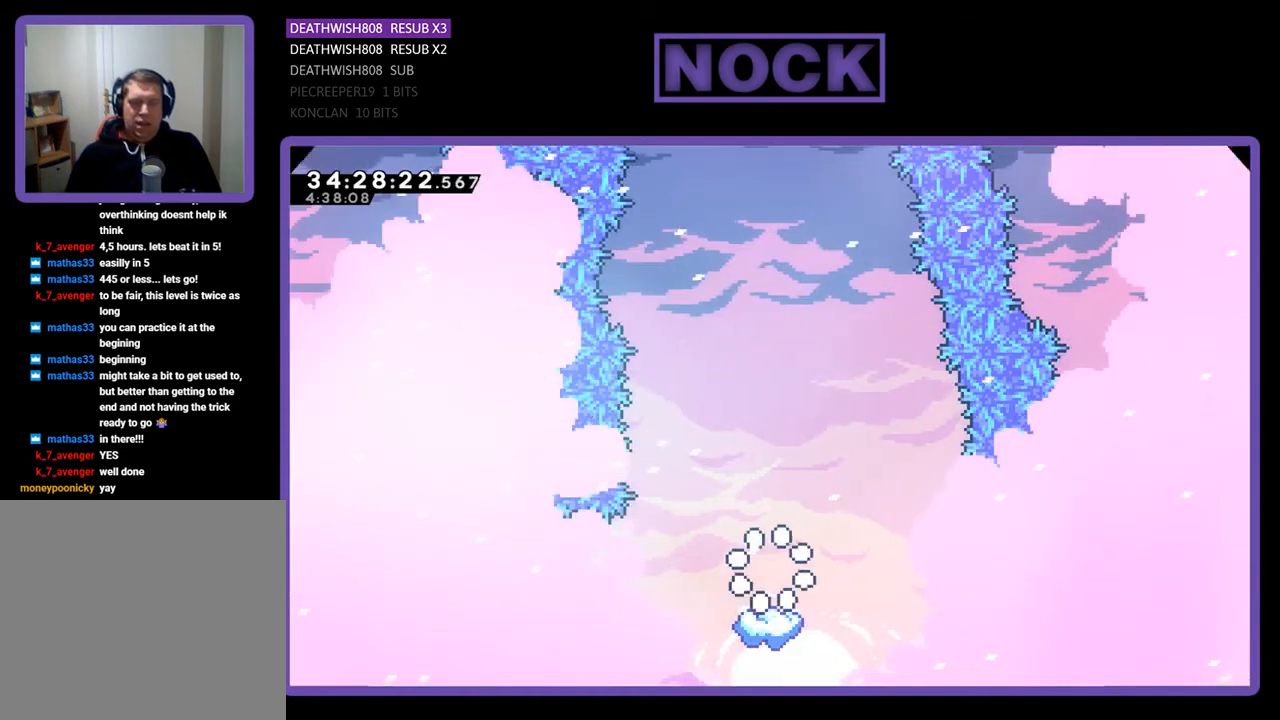
{"buttons": ["CROSS", "R2"], "events": [[400, "CROSS", "down"]]}
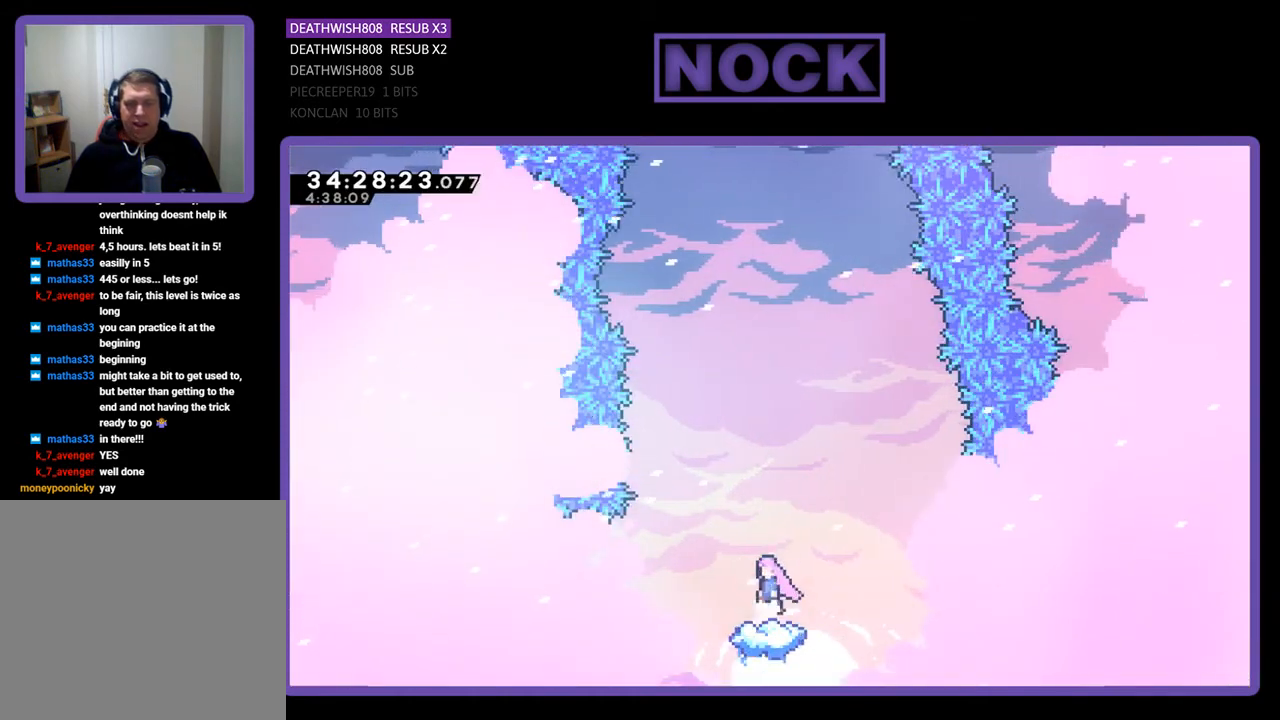
{"buttons": ["R2"], "events": [[300, "CROSS", "up"]]}
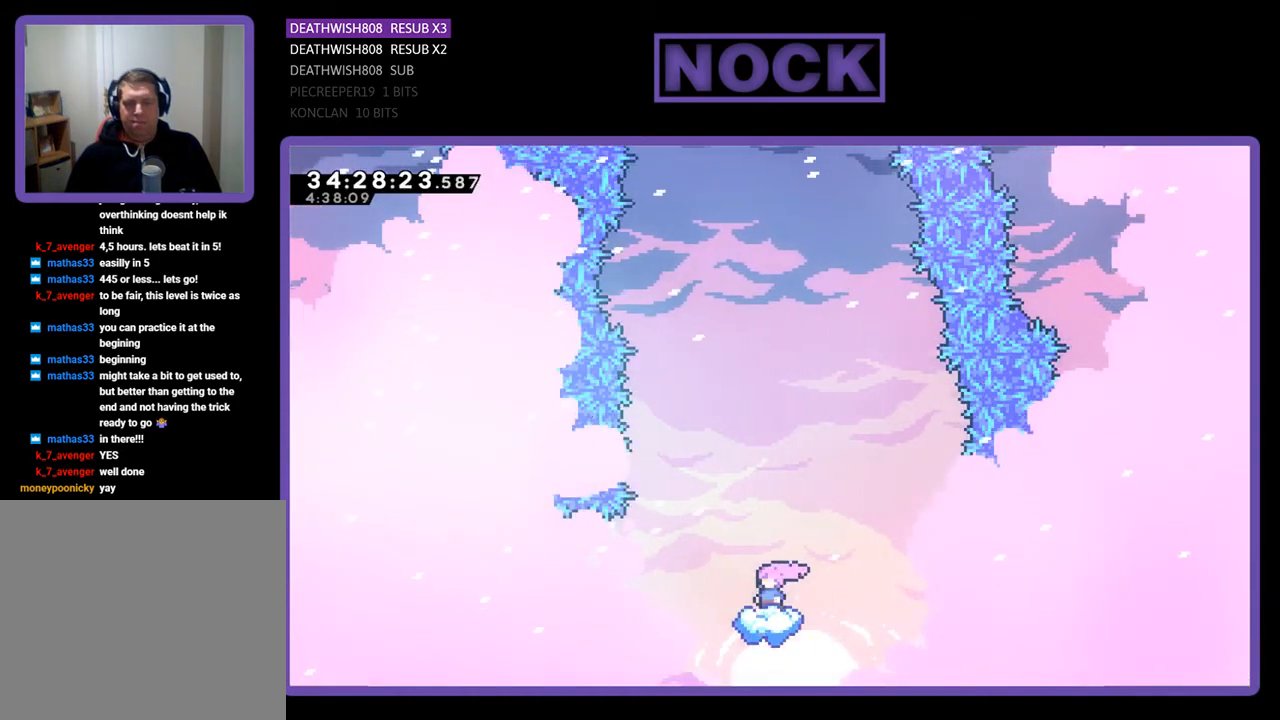
{"buttons": ["CROSS", "R2"], "events": [[433, "CROSS", "down"]]}
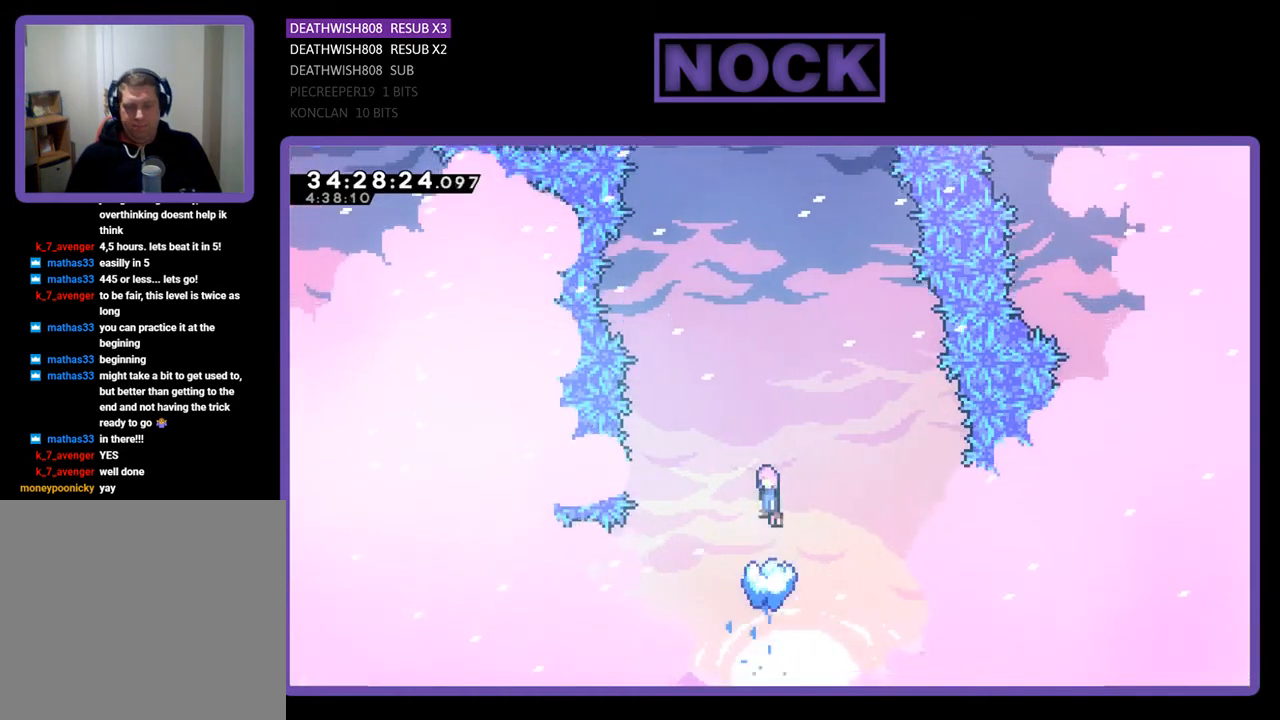
{"buttons": ["CIRCLE", "R2", "DPAD_UP"], "events": [[400, "CROSS", "up"], [400, "DPAD_UP", "down"], [467, "CIRCLE", "down"]]}
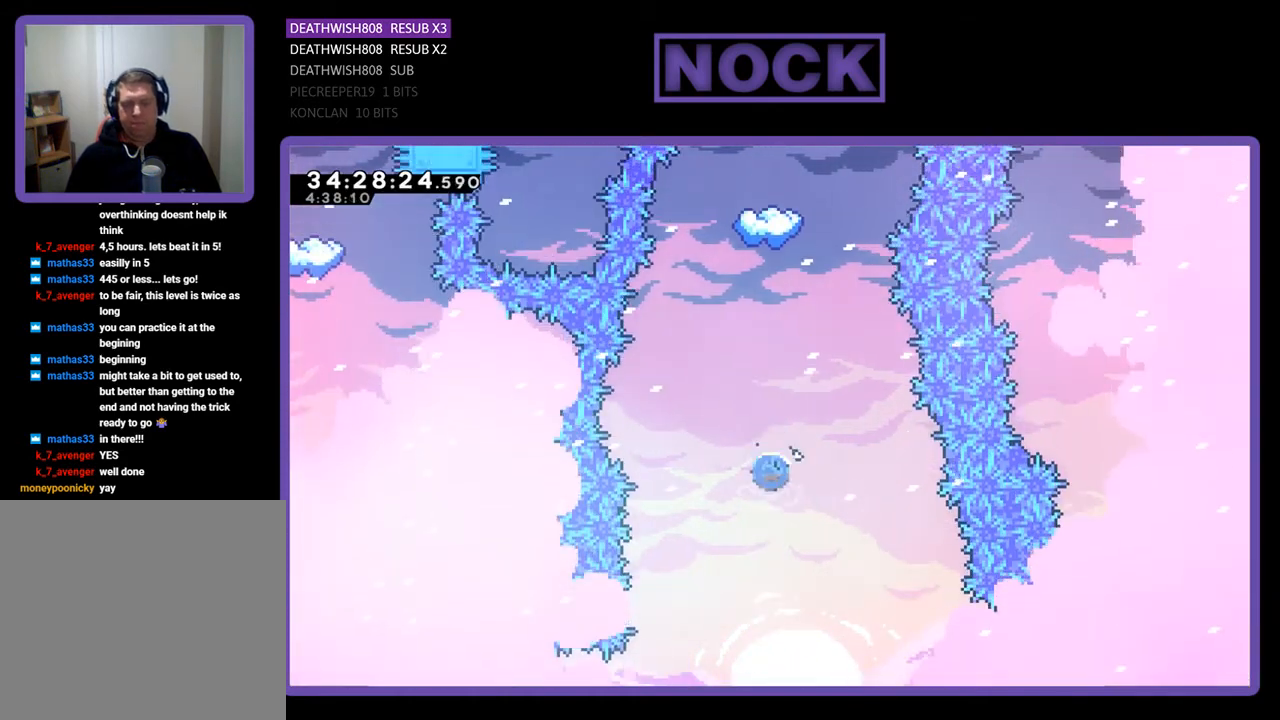
{"buttons": ["R2", "DPAD_UP"], "events": [[200, "CIRCLE", "up"], [300, "CIRCLE", "down"], [467, "CIRCLE", "up"]]}
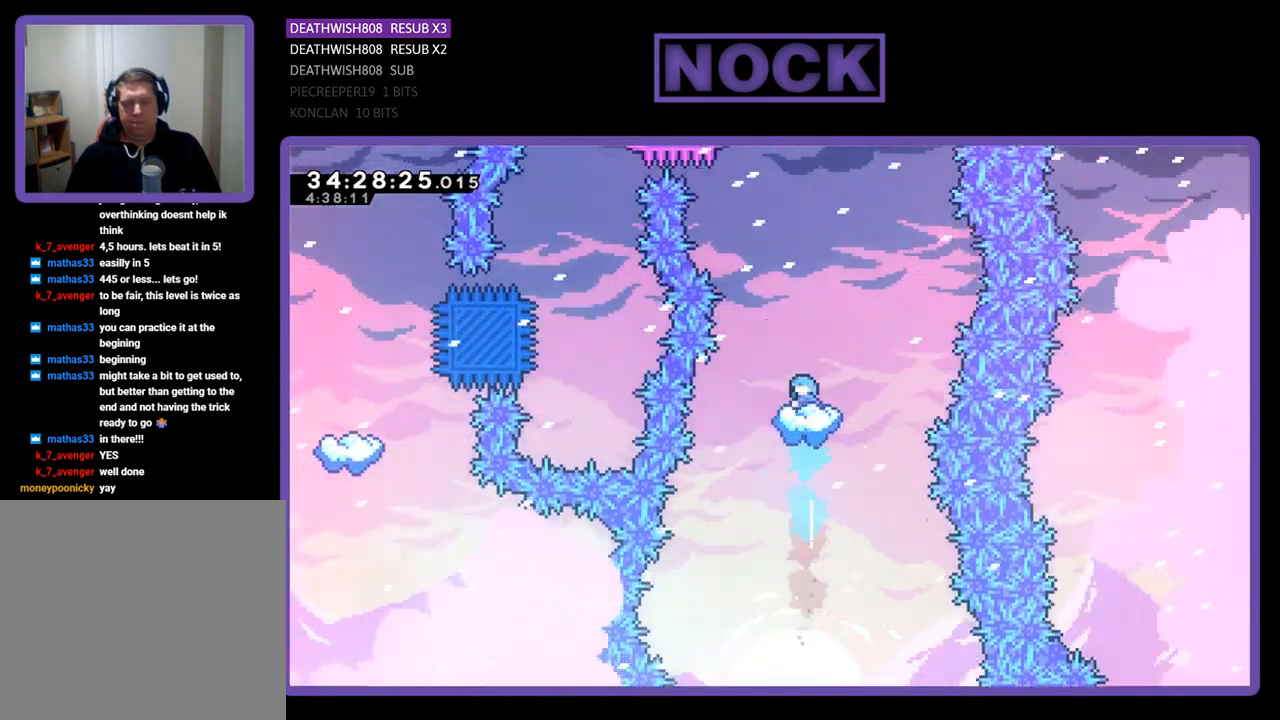
{"buttons": ["R2"], "events": [[133, "DPAD_UP", "up"]]}
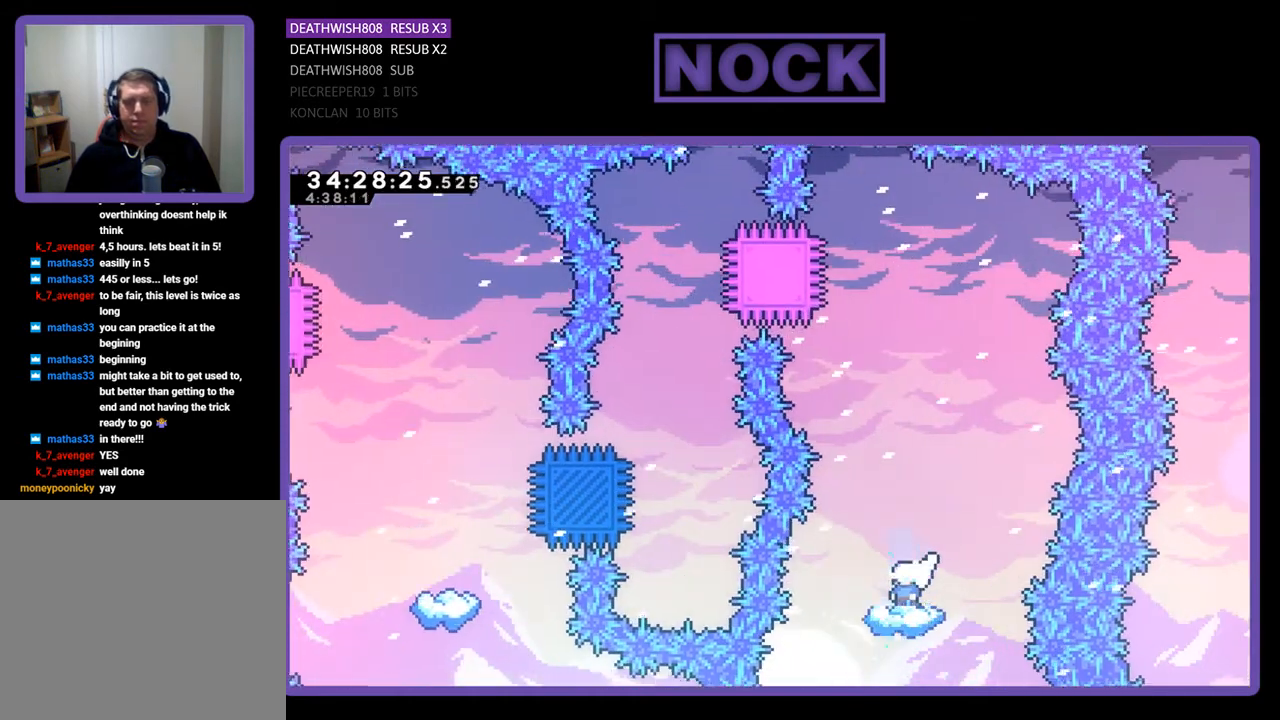
{"buttons": ["CROSS", "R2"], "events": [[267, "CROSS", "down"]]}
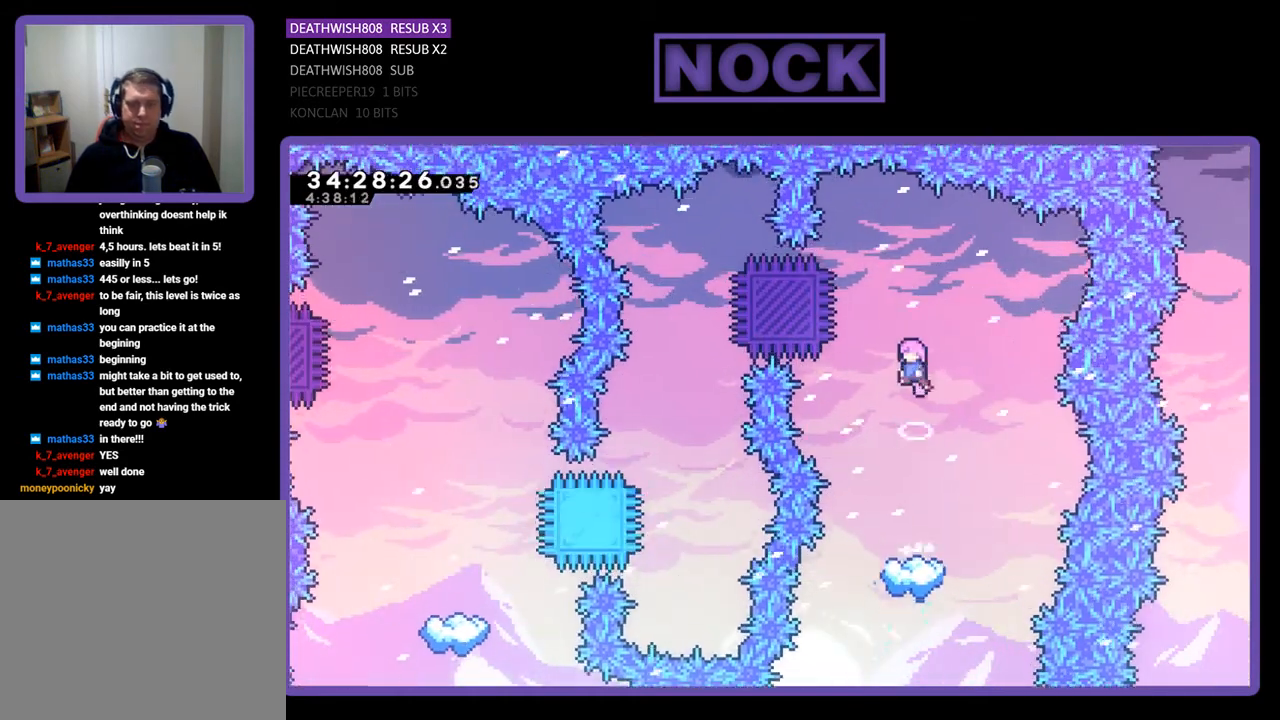
{"buttons": ["R2"], "events": [[400, "CROSS", "up"]]}
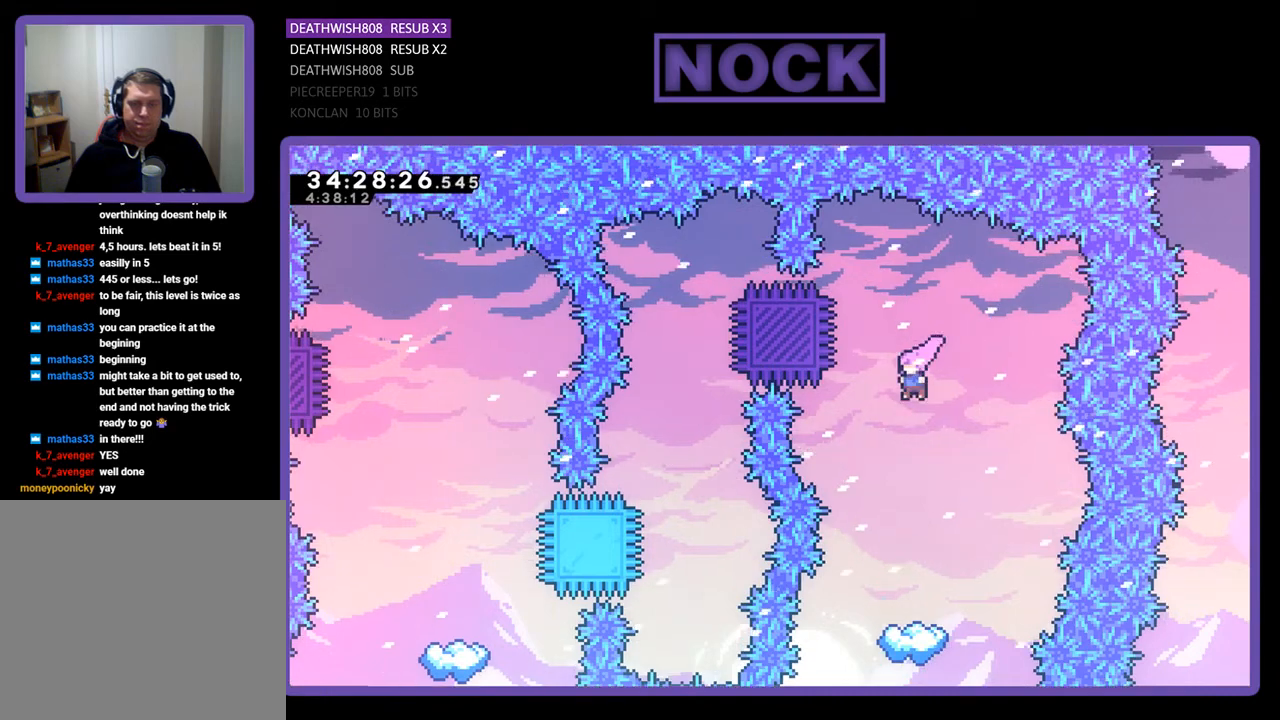
{"buttons": ["R2"], "events": []}
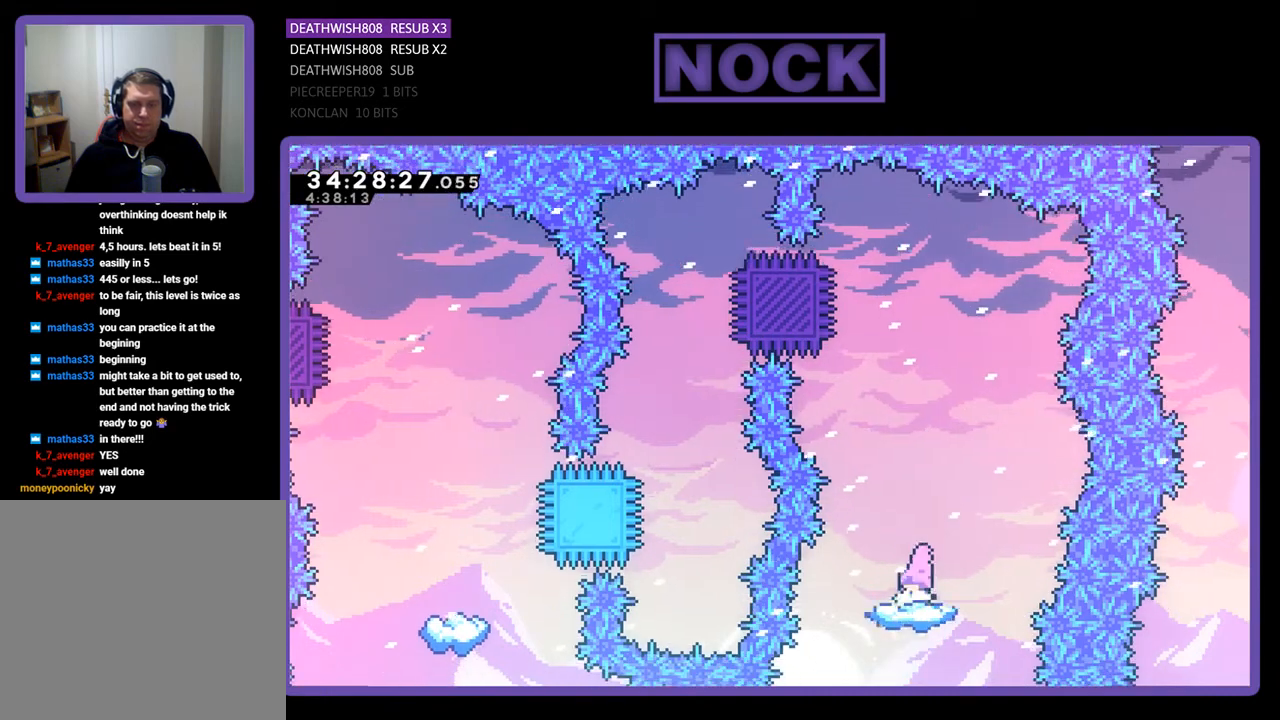
{"buttons": ["CROSS", "R2"], "events": [[233, "CROSS", "down"]]}
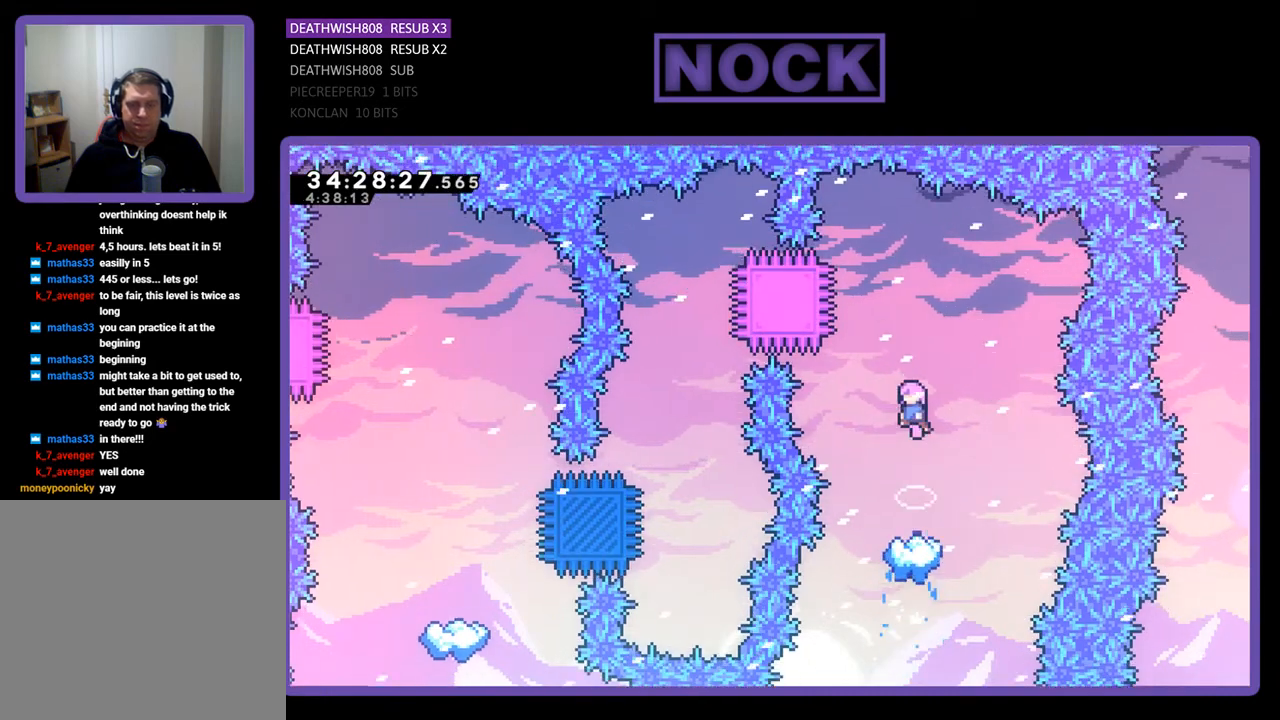
{"buttons": ["R2"], "events": [[500, "CROSS", "up"]]}
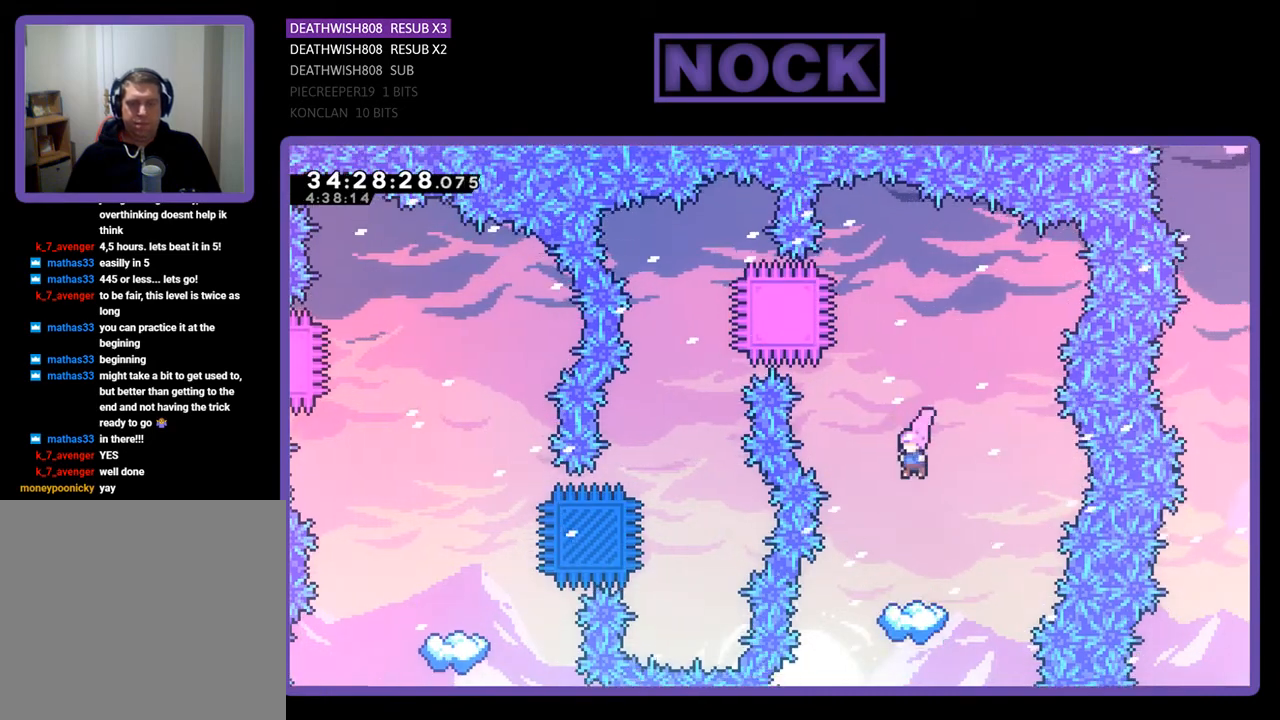
{"buttons": ["R2"], "events": []}
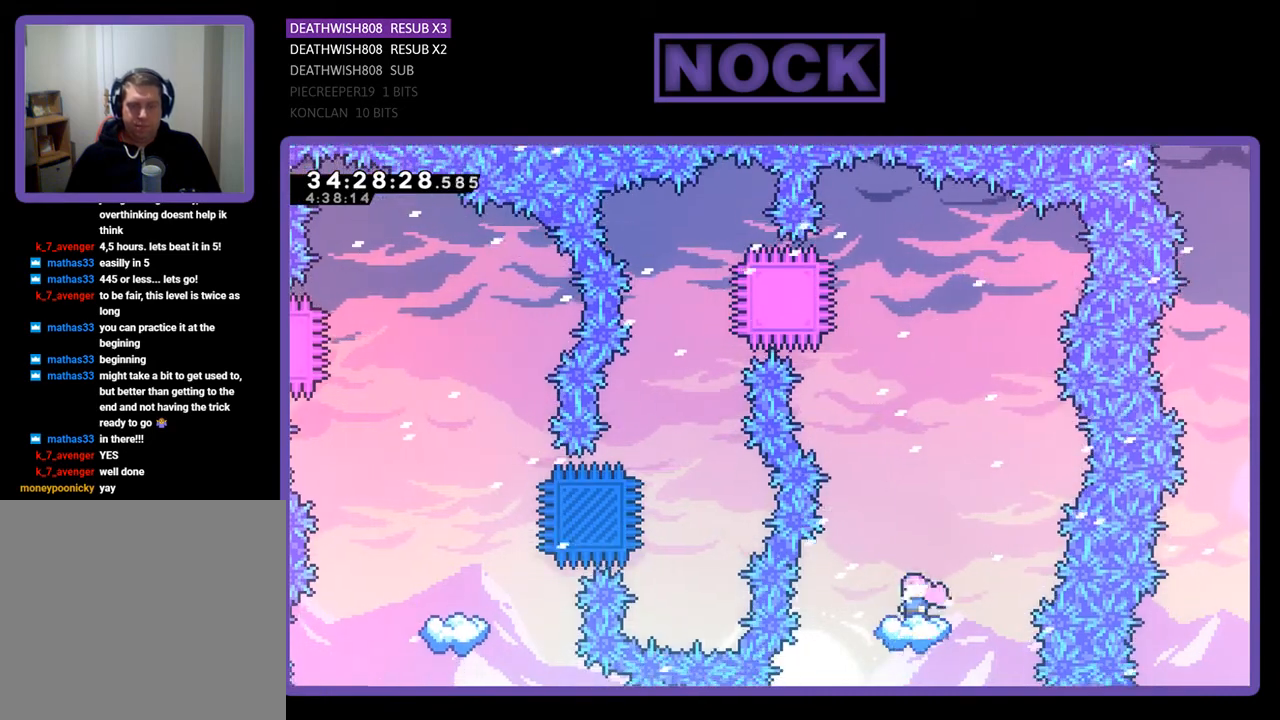
{"buttons": ["CROSS", "R2", "DPAD_LEFT"], "events": [[100, "CROSS", "down"], [467, "DPAD_LEFT", "down"]]}
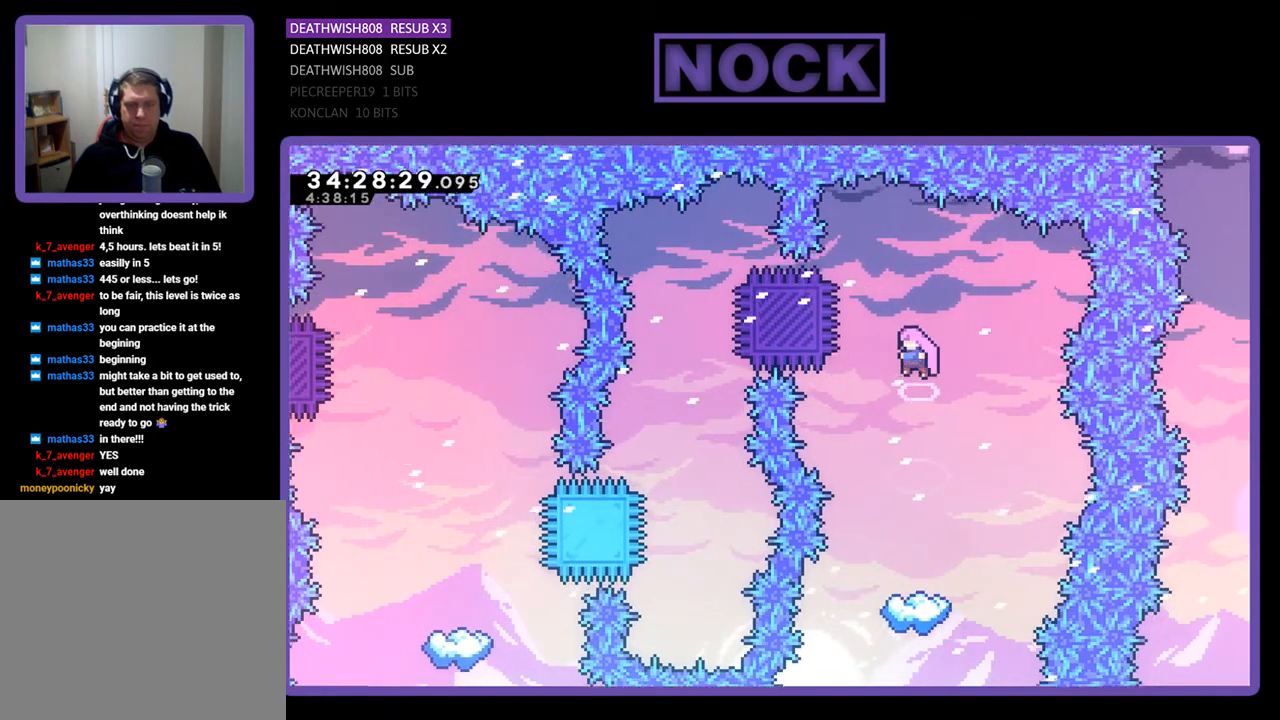
{"buttons": ["R2"], "events": [[100, "CIRCLE", "down"], [100, "CROSS", "up"], [400, "DPAD_LEFT", "up"], [433, "CIRCLE", "up"]]}